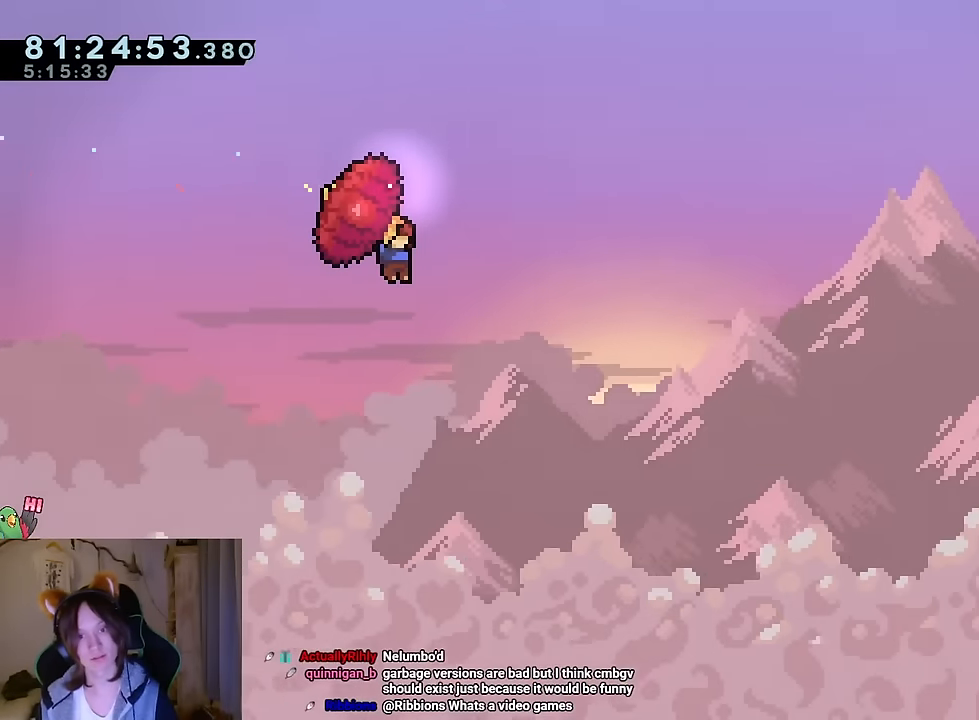
Gameplay with a controller (Nintendo layout); each line is a JSON object with the inputs held at the frame after it. "events" lists button and stick changes between this image and that frame as [ms after this image, input, new state], when the widget could be followed in between. Not read: HOME L1 L3 R1 R3 SELECT START.
{"buttons": ["B"], "left_stick": "up-right", "right_stick": "center", "events": []}
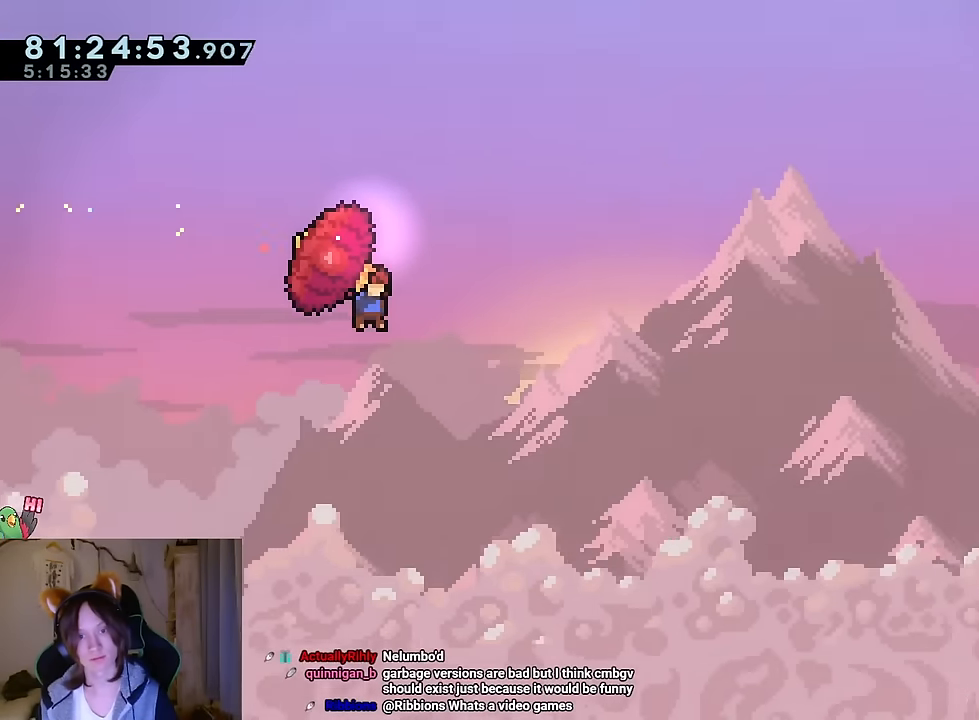
{"buttons": ["B"], "left_stick": "up-right", "right_stick": "center", "events": []}
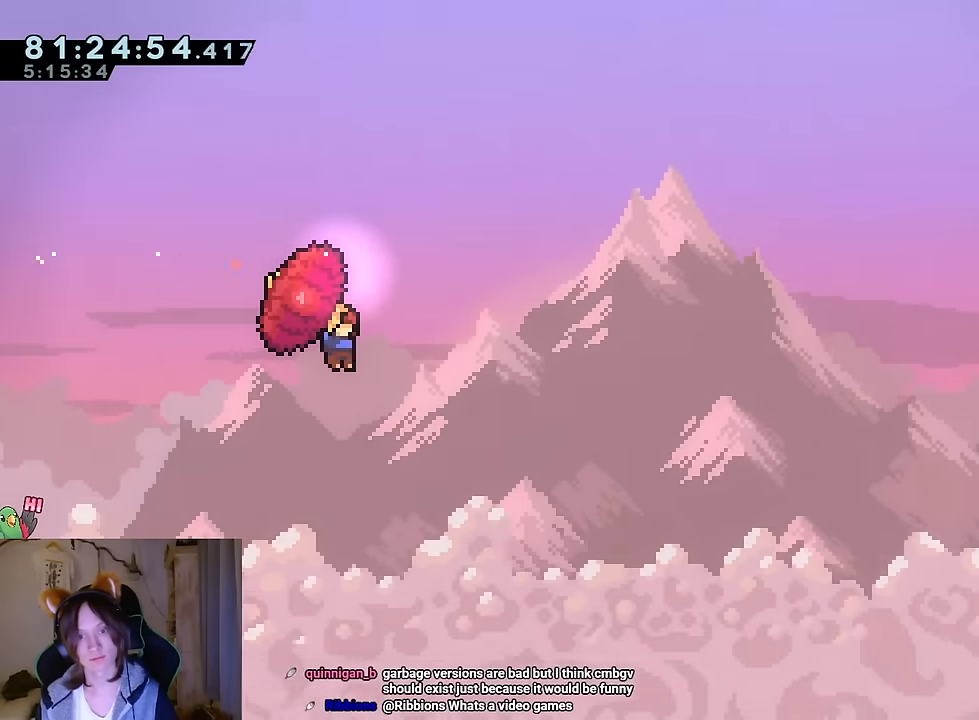
{"buttons": ["B"], "left_stick": "up-right", "right_stick": "center", "events": []}
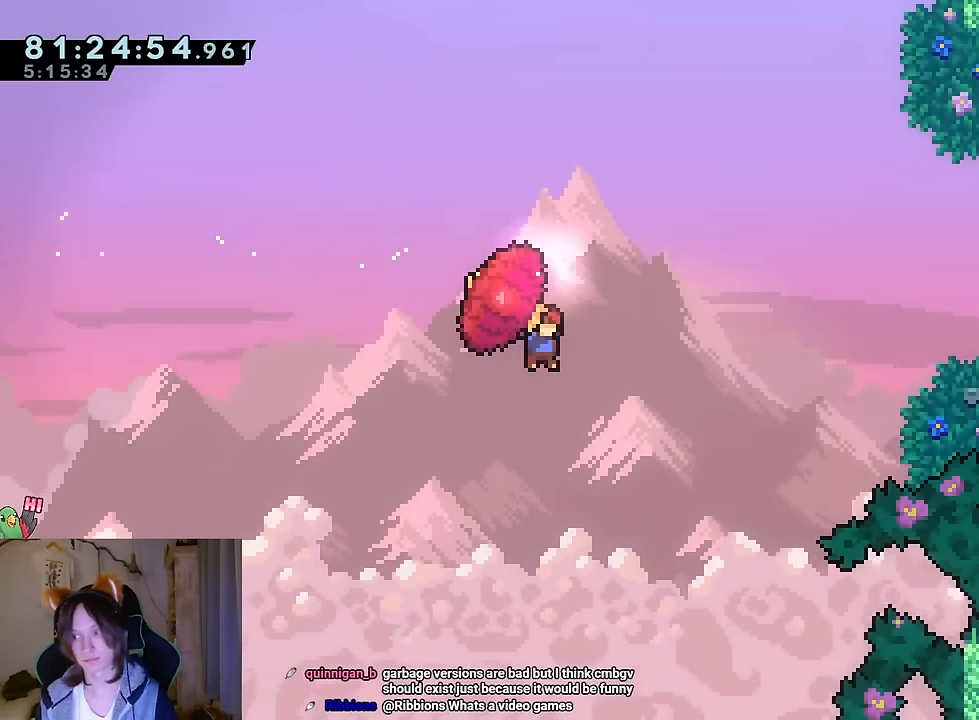
{"buttons": ["B"], "left_stick": "right", "right_stick": "center", "events": [[434, "left_stick", "right"]]}
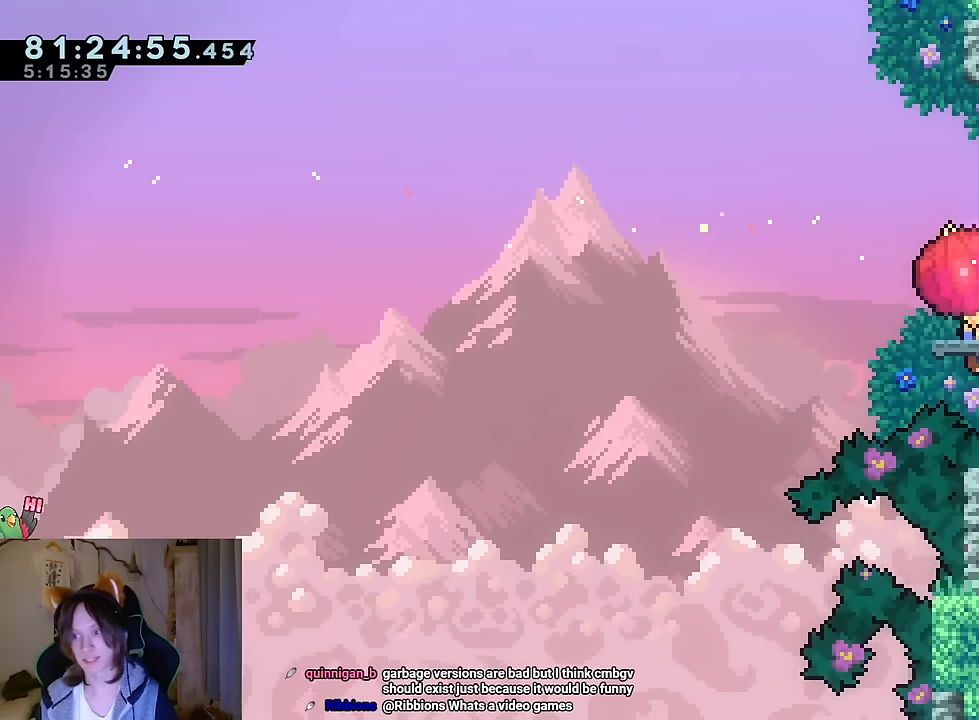
{"buttons": ["B"], "left_stick": "right", "right_stick": "center", "events": [[150, "B", "up"], [200, "B", "down"]]}
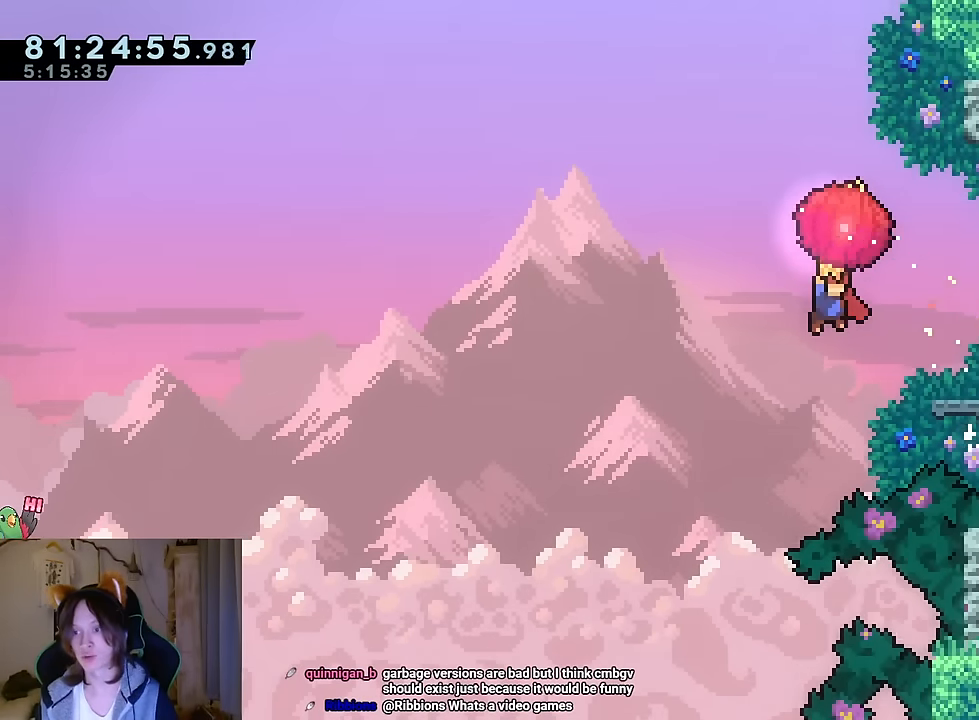
{"buttons": ["B"], "left_stick": "up-right", "right_stick": "center", "events": [[34, "left_stick", "up-right"]]}
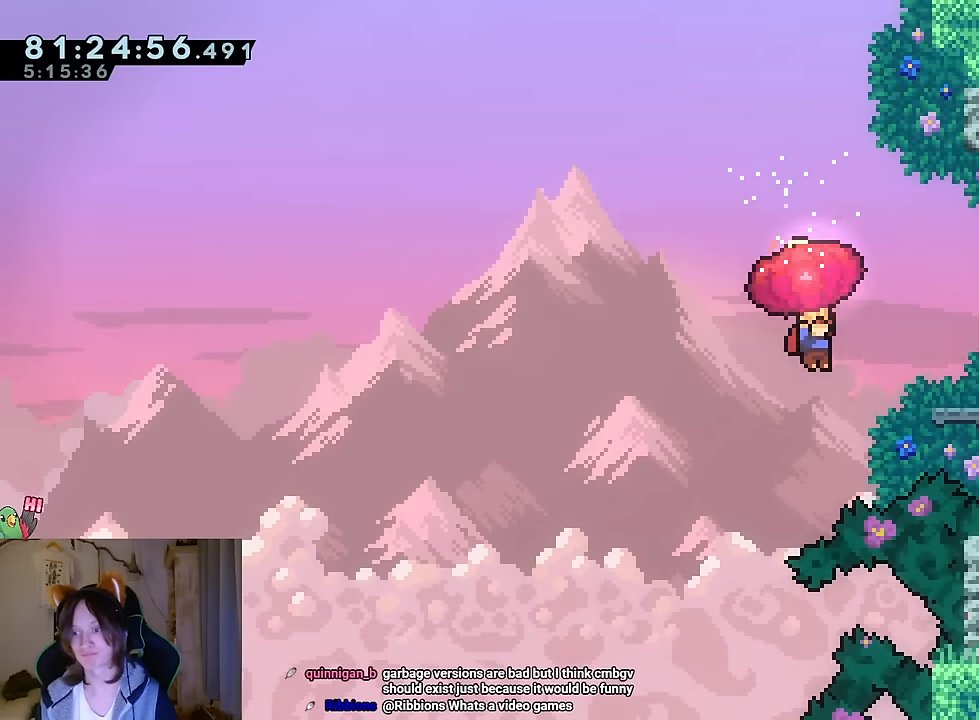
{"buttons": ["B"], "left_stick": "up-right", "right_stick": "center"}
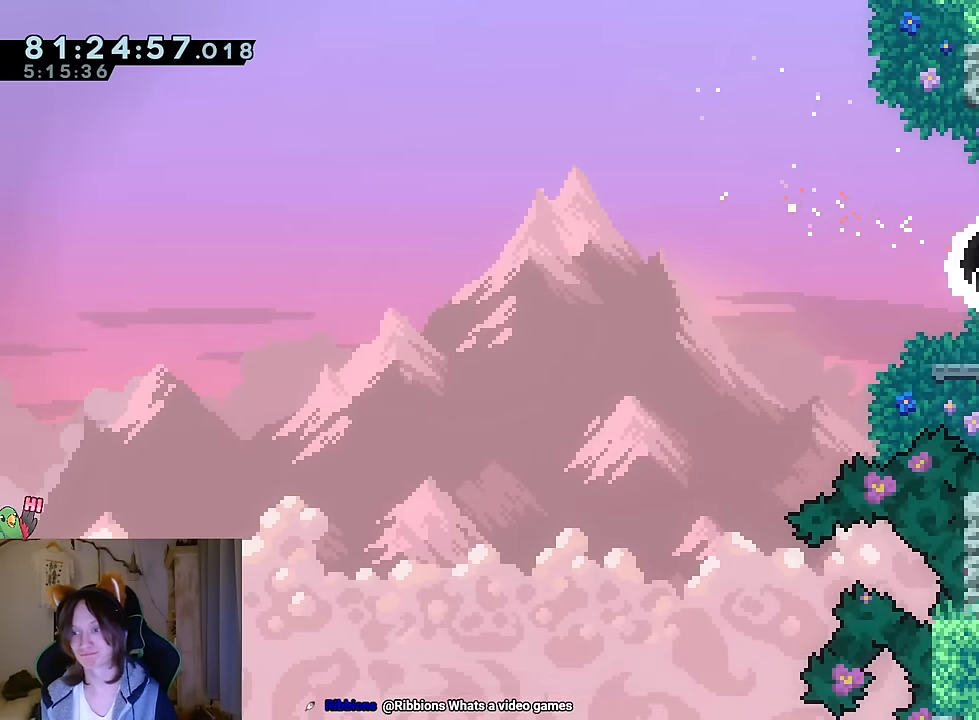
{"buttons": [], "left_stick": "right", "right_stick": "center", "events": [[67, "B", "up"], [67, "left_stick", "right"]]}
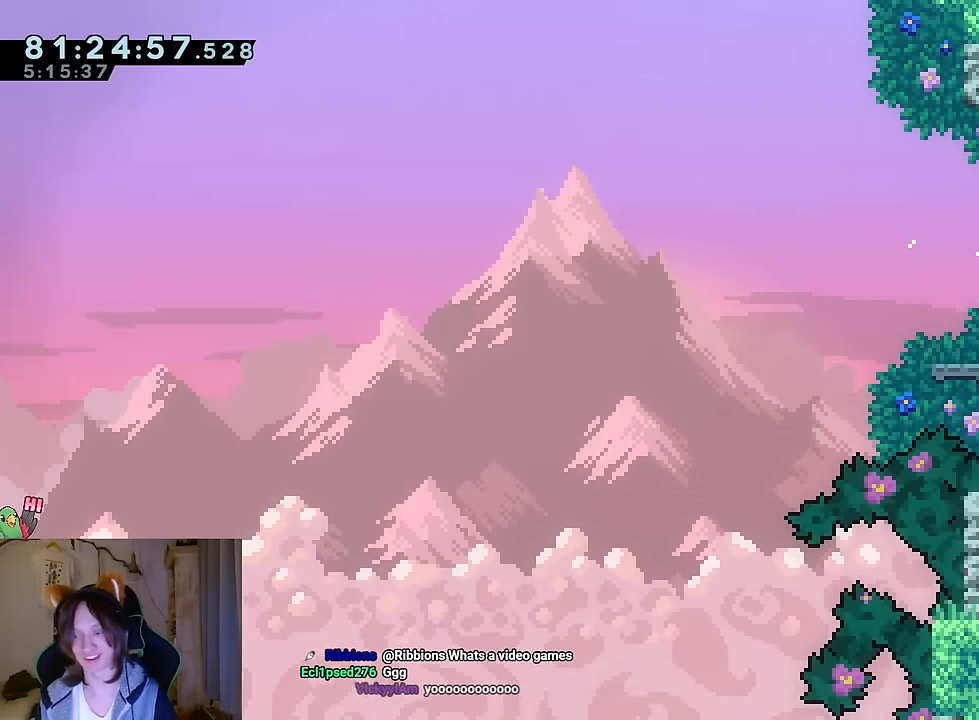
{"buttons": [], "left_stick": "center", "right_stick": "center", "events": [[433, "left_stick", "center"]]}